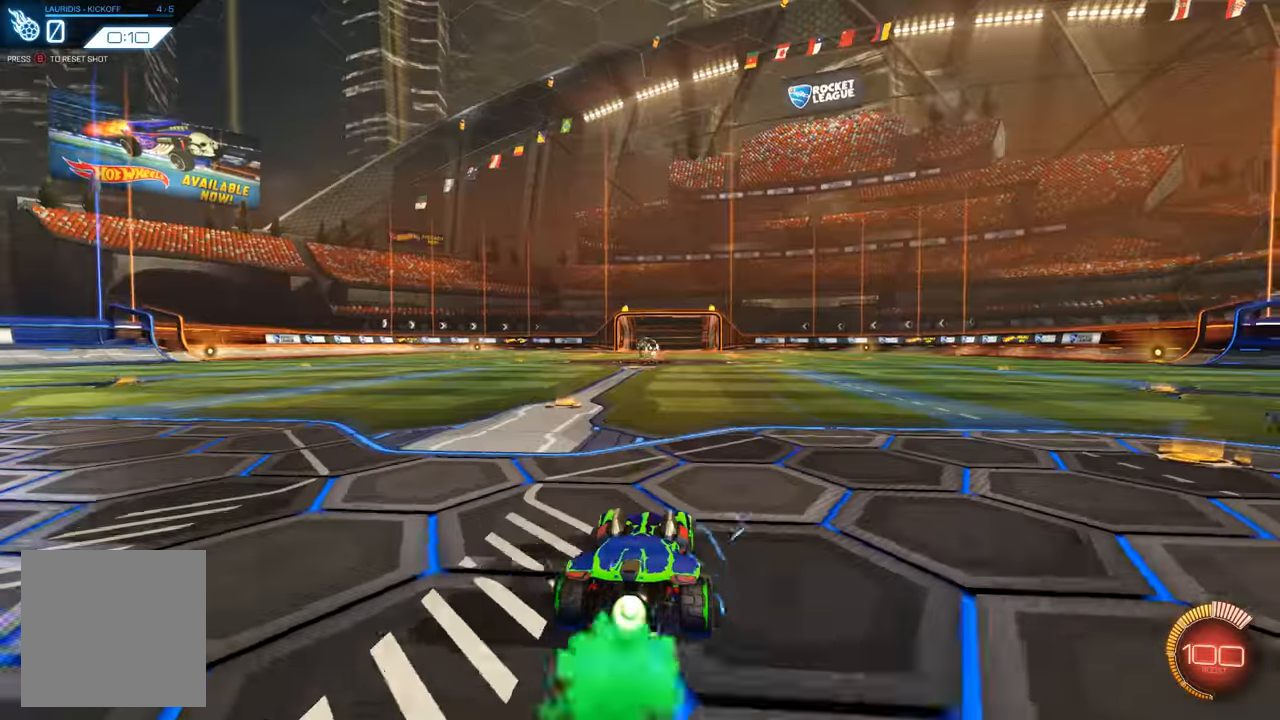
Gameplay with a controller (Xbox layout); each line is a JSON object with the inputs held at the frame after it. "events" lists button and stick changes between this image and that frame as [ms after this image, input, new state], when the widget could be followed in between.
{"buttons": ["A", "R1", "R2"], "left_stick": "up-left", "right_stick": "center", "events": [[334, "A", "down"], [334, "left_stick", "up-right"], [434, "A", "up"], [434, "left_stick", "up-left"], [500, "A", "down"]]}
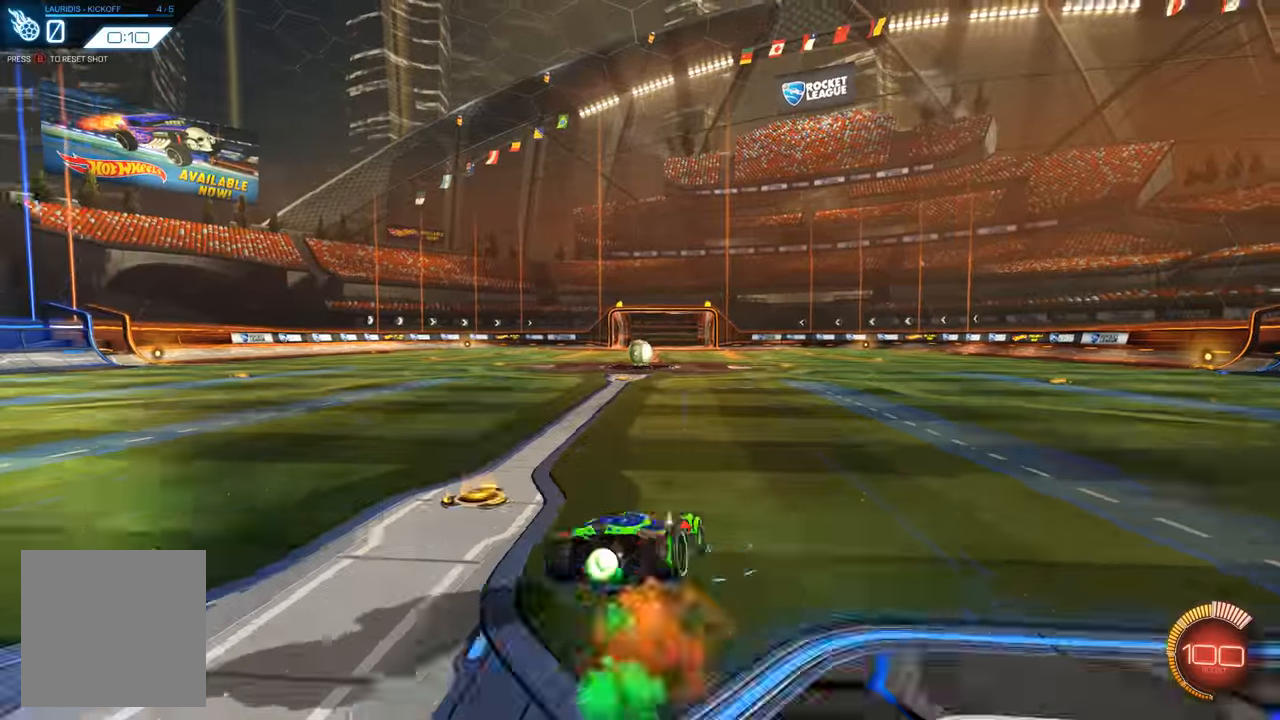
{"buttons": [], "left_stick": "center", "right_stick": "center", "events": [[200, "A", "up"], [267, "R1", "up"], [267, "left_stick", "center"], [400, "R2", "up"]]}
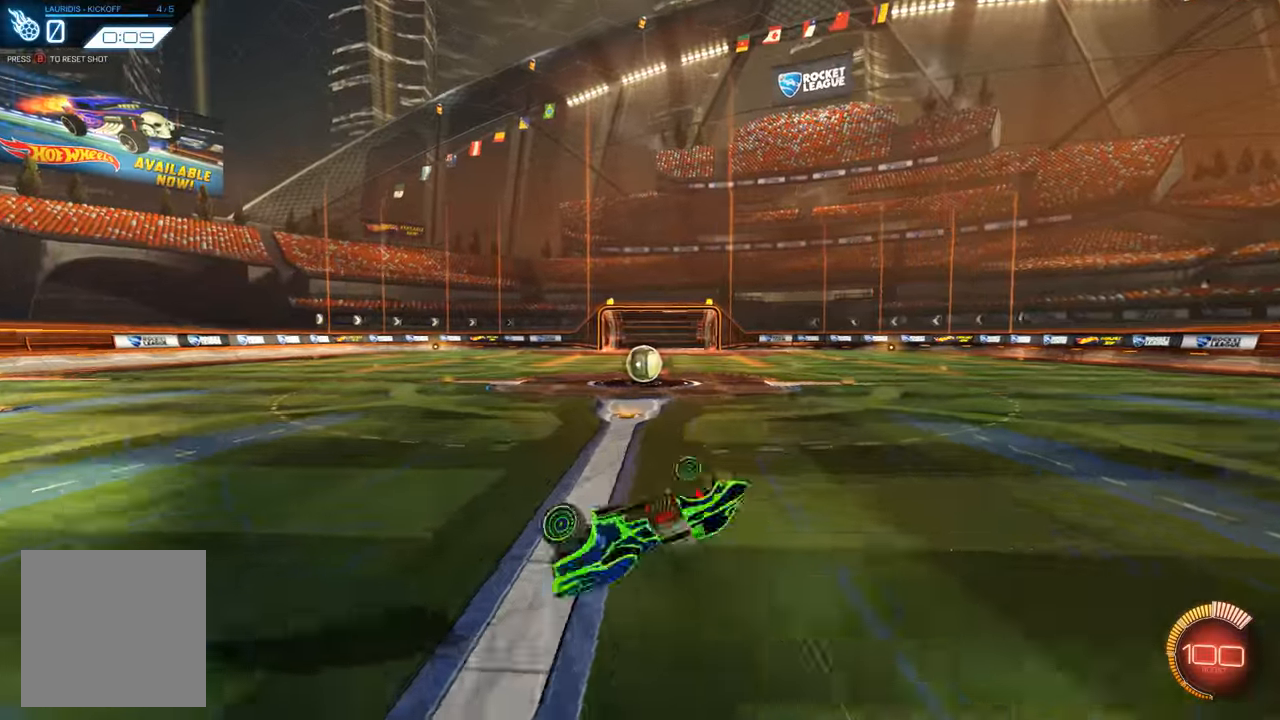
{"buttons": ["R1", "R2"], "left_stick": "center", "right_stick": "center", "events": [[67, "left_stick", "left"], [134, "X", "down"], [167, "X", "up"], [167, "left_stick", "center"], [300, "R2", "down"], [367, "R1", "down"]]}
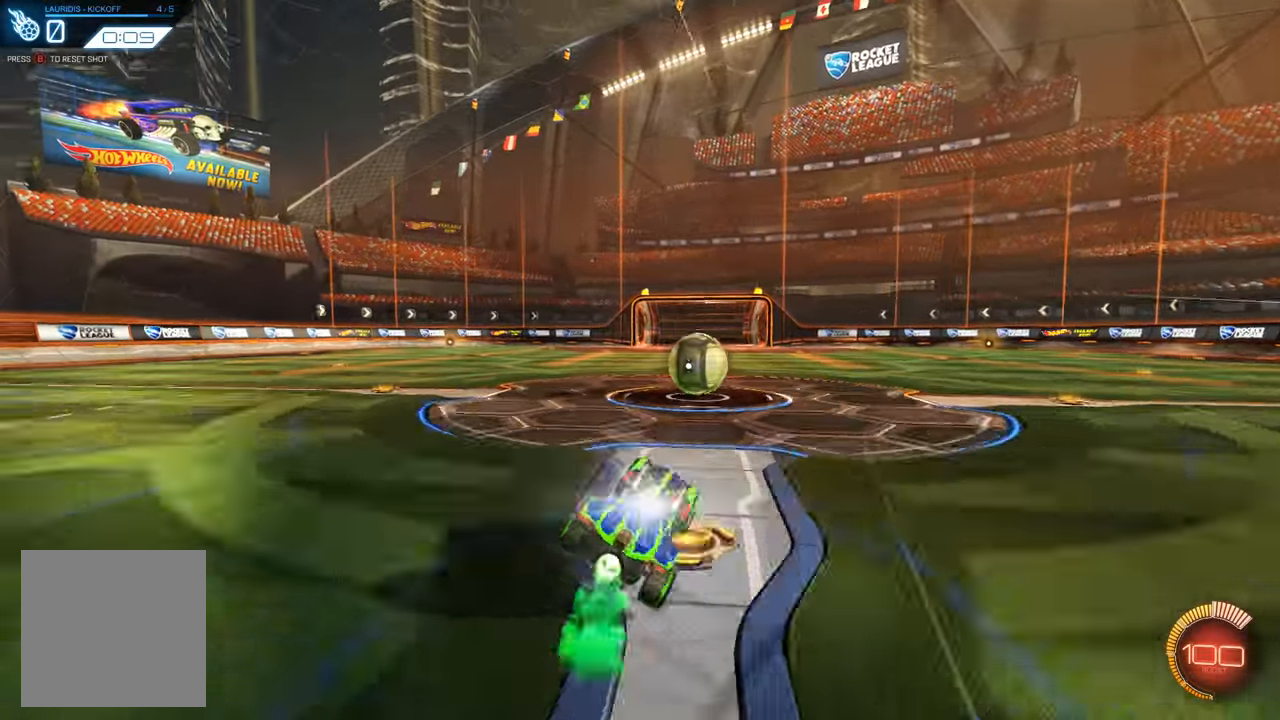
{"buttons": ["R2"], "left_stick": "left", "right_stick": "center", "events": [[200, "left_stick", "up-right"], [334, "left_stick", "left"], [467, "R1", "up"]]}
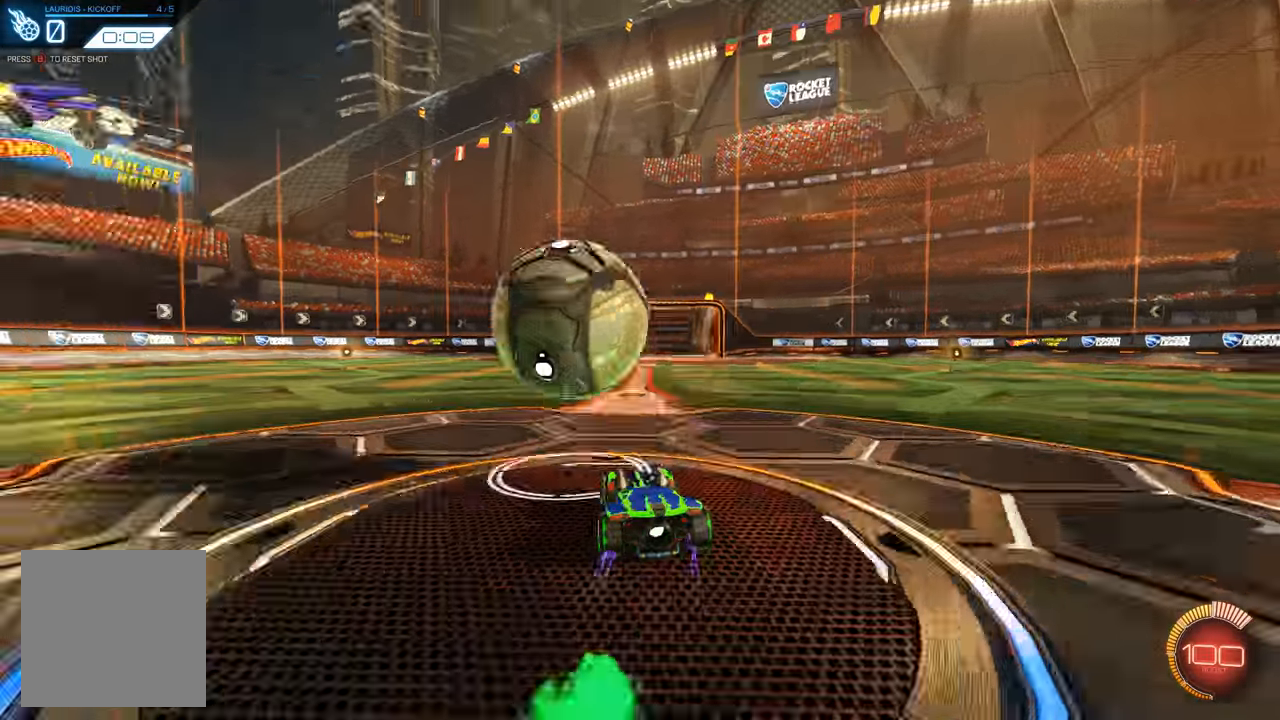
{"buttons": ["R2"], "left_stick": "left", "right_stick": "center", "events": [[134, "X", "down"], [167, "R2", "up"], [200, "X", "up"], [367, "R2", "down"]]}
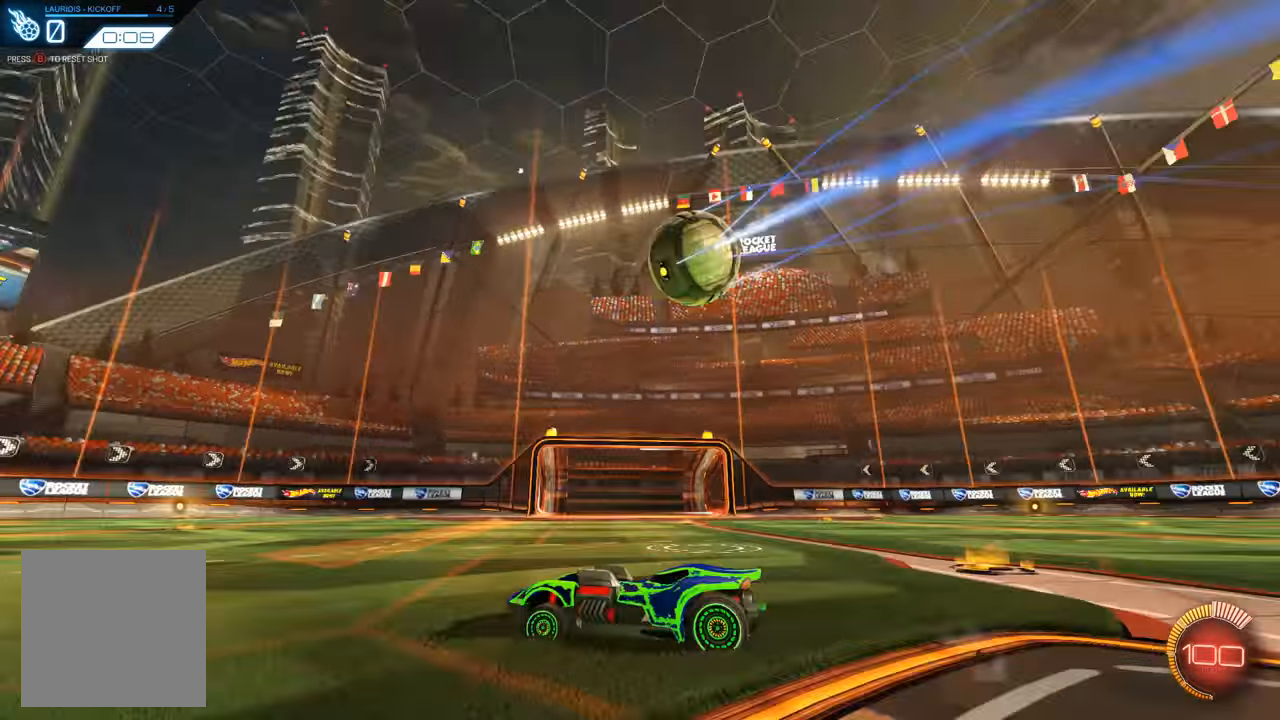
{"buttons": ["R1", "R2"], "left_stick": "center", "right_stick": "center", "events": [[167, "left_stick", "center"], [300, "B", "down"], [400, "B", "up"], [467, "R1", "down"]]}
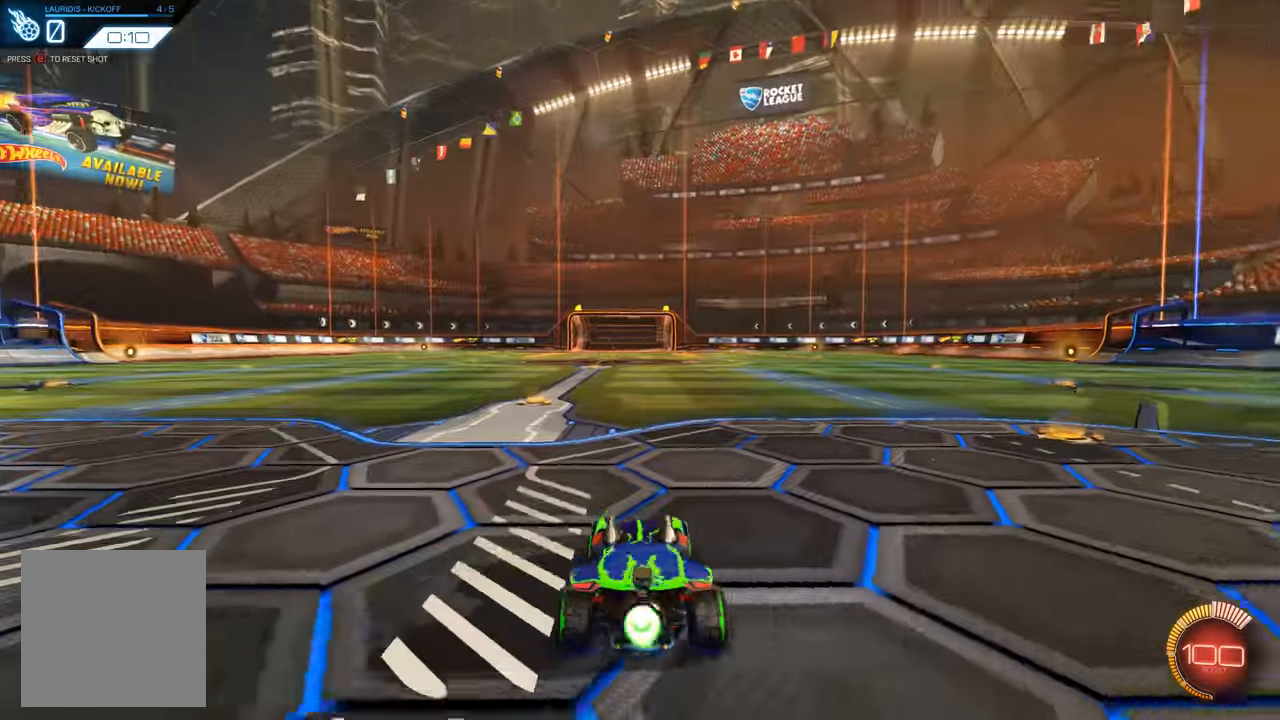
{"buttons": ["R1", "R2"], "left_stick": "center", "right_stick": "center", "events": []}
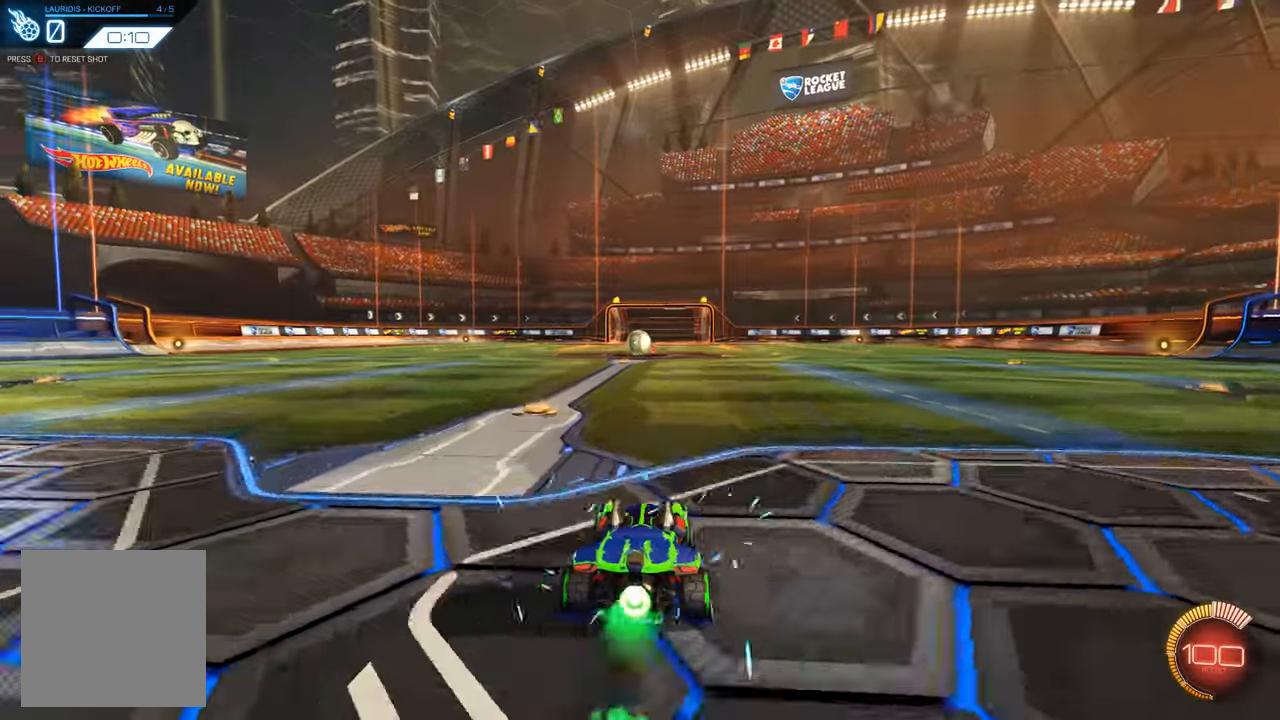
{"buttons": ["A", "R1", "R2"], "left_stick": "up-left", "right_stick": "center", "events": [[200, "left_stick", "right"], [234, "A", "down"], [367, "A", "up"], [367, "left_stick", "up-left"], [400, "A", "down"]]}
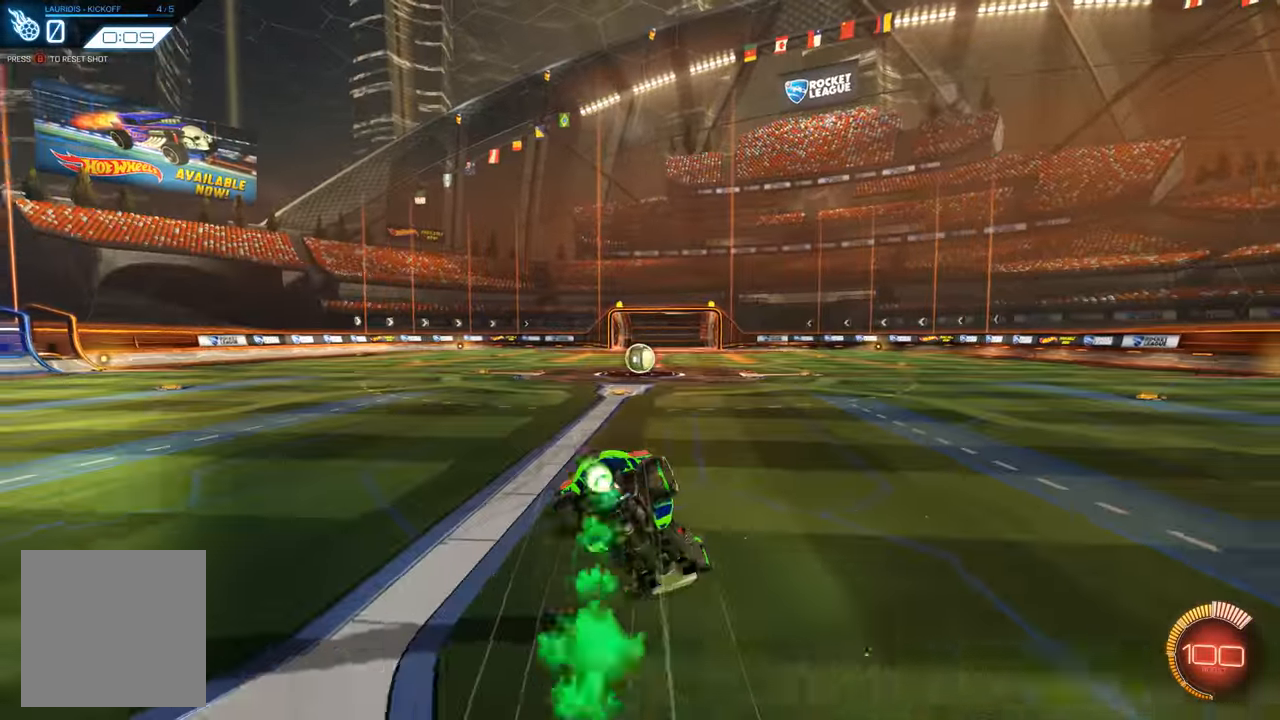
{"buttons": [], "left_stick": "left", "right_stick": "center", "events": [[100, "A", "up"], [200, "left_stick", "center"], [267, "R1", "up"], [367, "left_stick", "left"], [400, "R2", "up"]]}
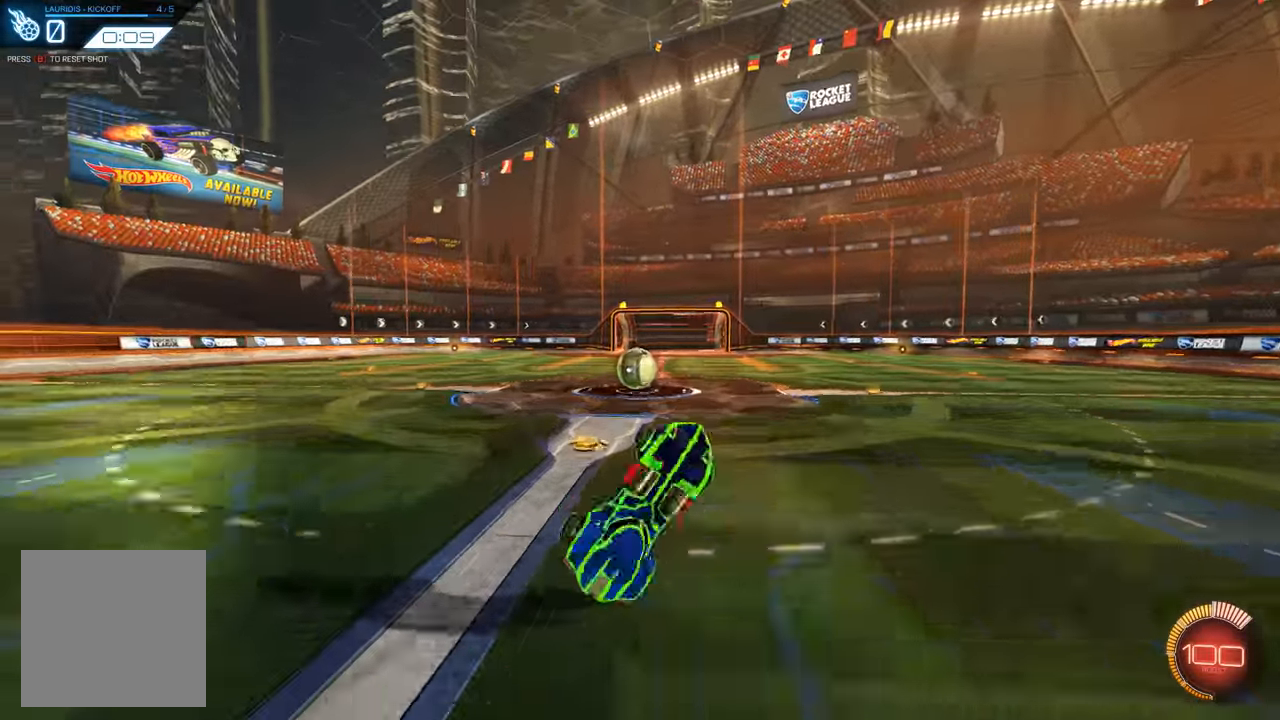
{"buttons": ["R2"], "left_stick": "left", "right_stick": "center", "events": [[34, "left_stick", "center"], [167, "left_stick", "left"], [367, "R2", "down"]]}
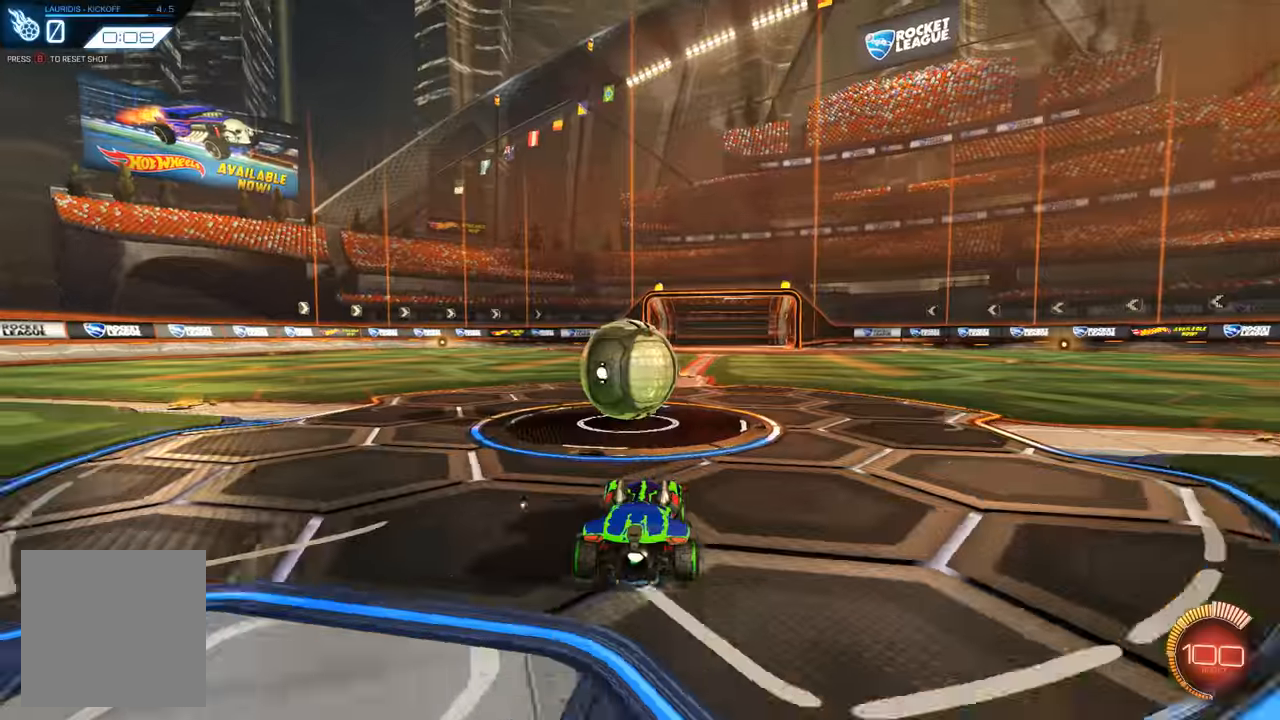
{"buttons": ["L1", "R2"], "left_stick": "left", "right_stick": "center", "events": [[67, "L1", "down"], [67, "R1", "down"], [133, "A", "down"], [233, "A", "up"], [300, "A", "down"], [400, "A", "up"], [500, "R1", "up"]]}
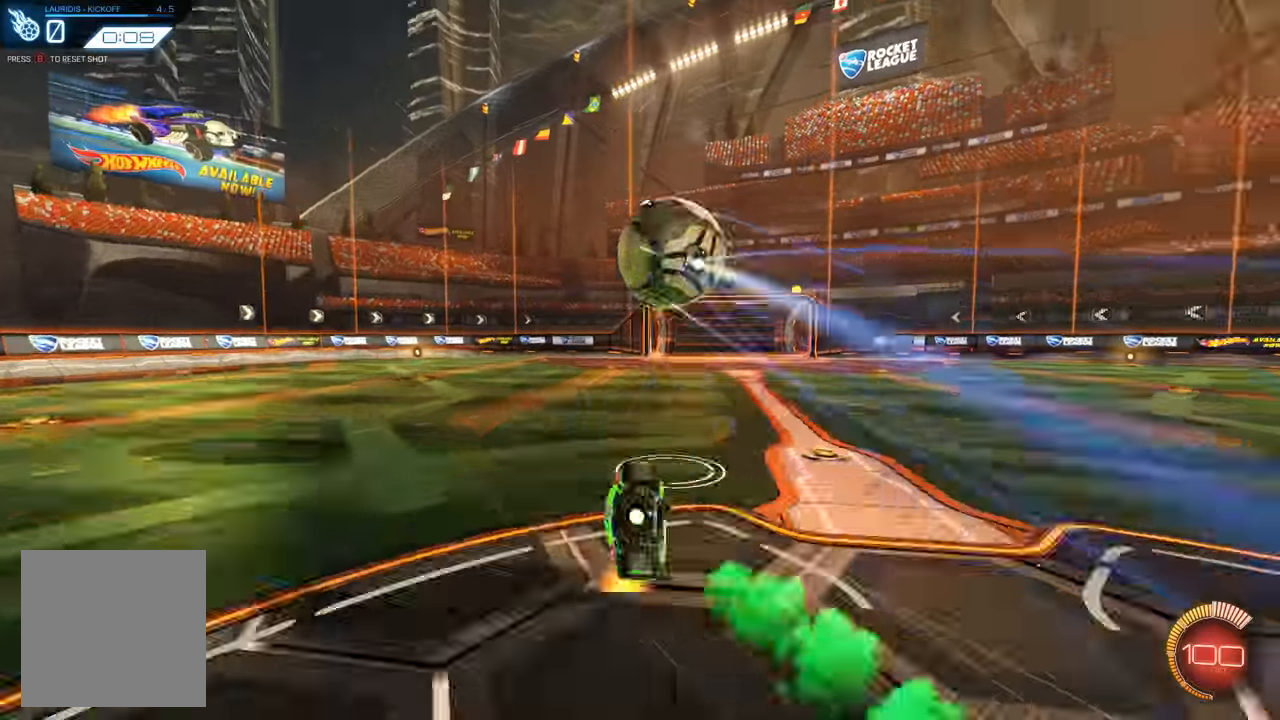
{"buttons": ["R2"], "left_stick": "center", "right_stick": "center", "events": [[33, "R2", "up"], [333, "L1", "up"], [333, "X", "down"], [367, "X", "up"], [367, "left_stick", "center"], [500, "R2", "down"]]}
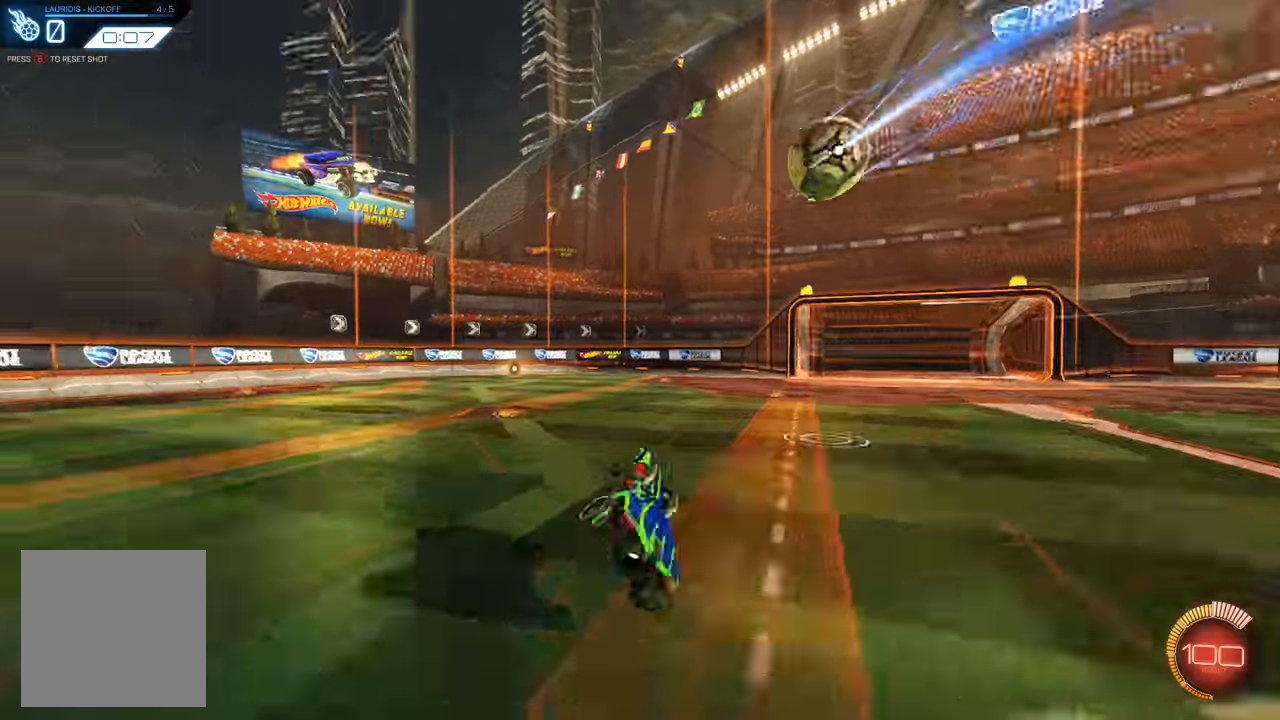
{"buttons": ["A", "R1", "R2"], "left_stick": "right", "right_stick": "center", "events": [[33, "R1", "down"], [67, "B", "down"], [233, "B", "up"], [433, "left_stick", "right"], [467, "A", "down"]]}
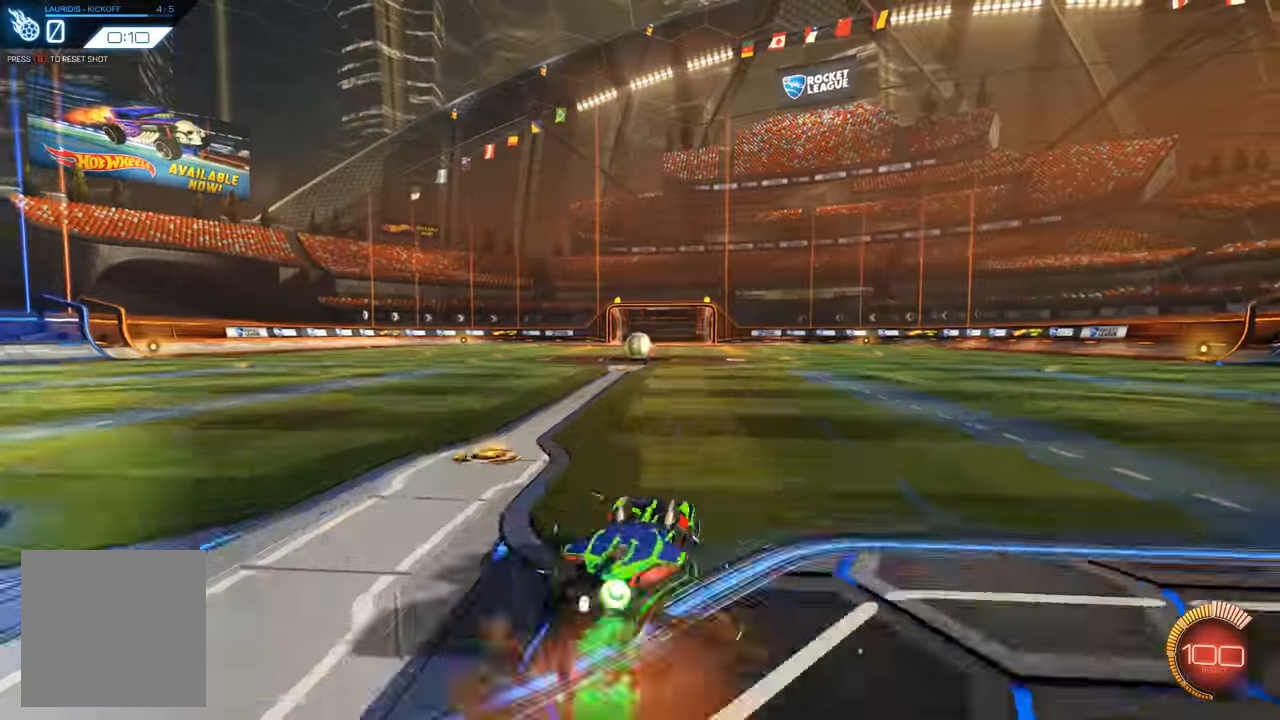
{"buttons": ["R1", "R2"], "left_stick": "center", "right_stick": "center", "events": [[67, "left_stick", "up-left"], [100, "A", "up"], [133, "A", "down"], [300, "left_stick", "center"], [367, "A", "up"]]}
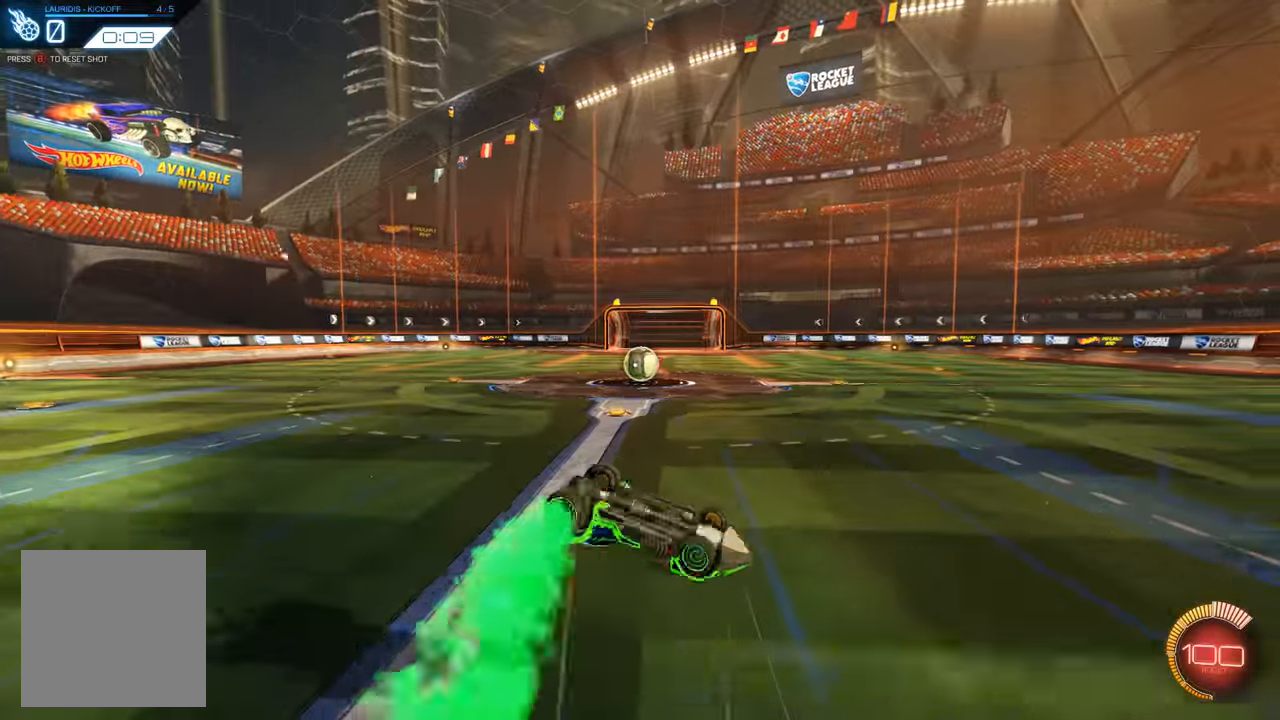
{"buttons": ["R2"], "left_stick": "left", "right_stick": "center", "events": [[33, "R1", "up"], [100, "left_stick", "left"], [133, "R2", "up"], [367, "R2", "down"]]}
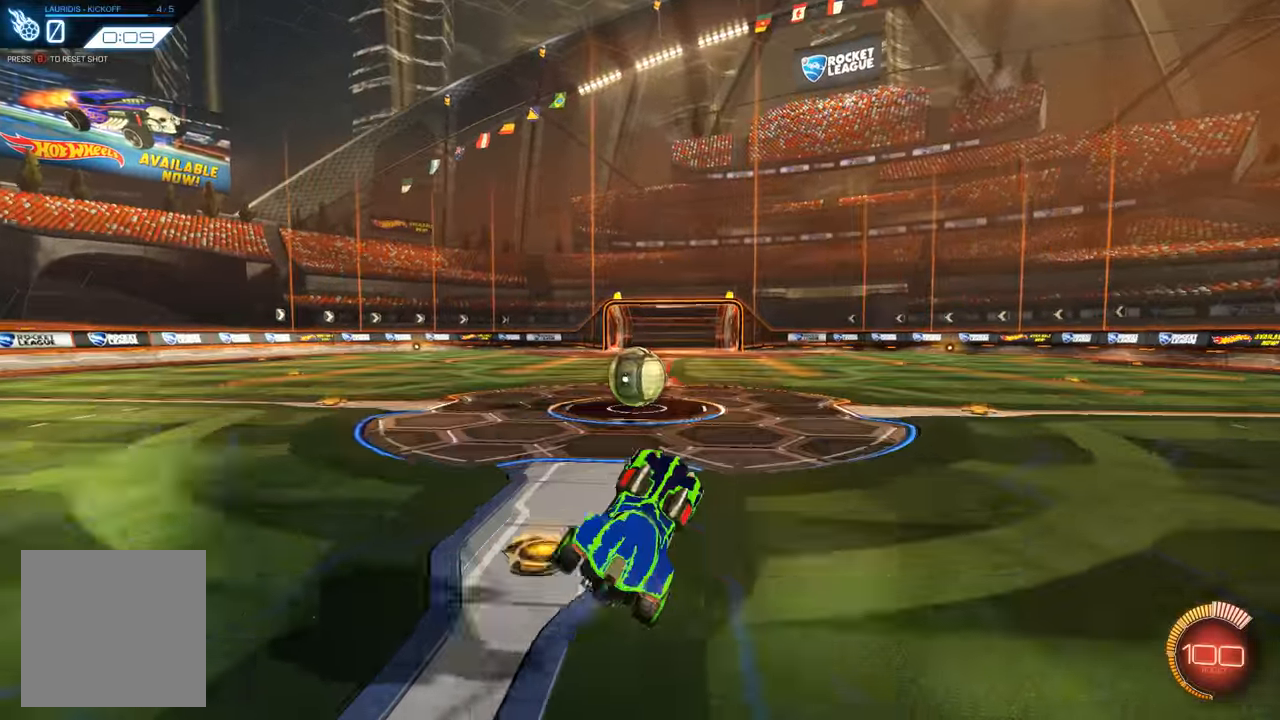
{"buttons": ["R1", "R2"], "left_stick": "right", "right_stick": "center", "events": [[233, "R1", "down"], [300, "left_stick", "center"], [367, "left_stick", "right"]]}
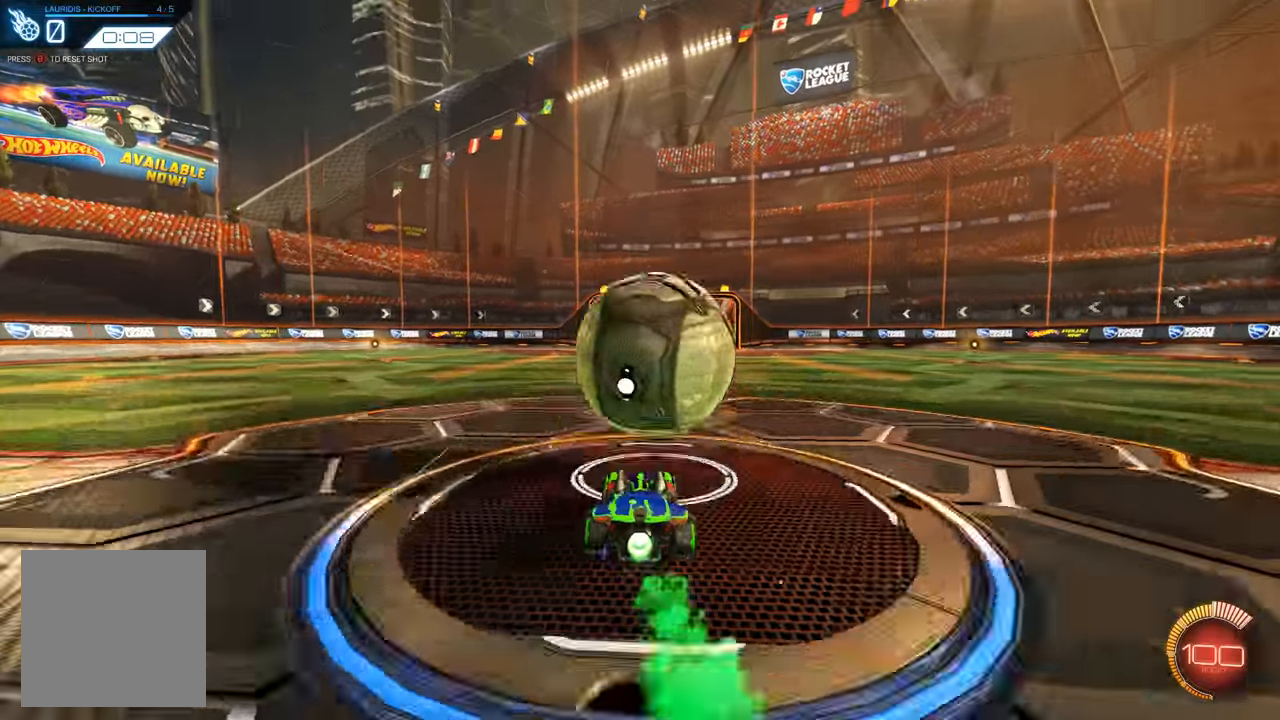
{"buttons": ["A"], "left_stick": "center", "right_stick": "center", "events": [[33, "left_stick", "center"], [133, "R1", "up"], [200, "left_stick", "left"], [300, "left_stick", "center"], [333, "L2", "down"], [367, "R2", "up"], [500, "A", "down"], [500, "L2", "up"]]}
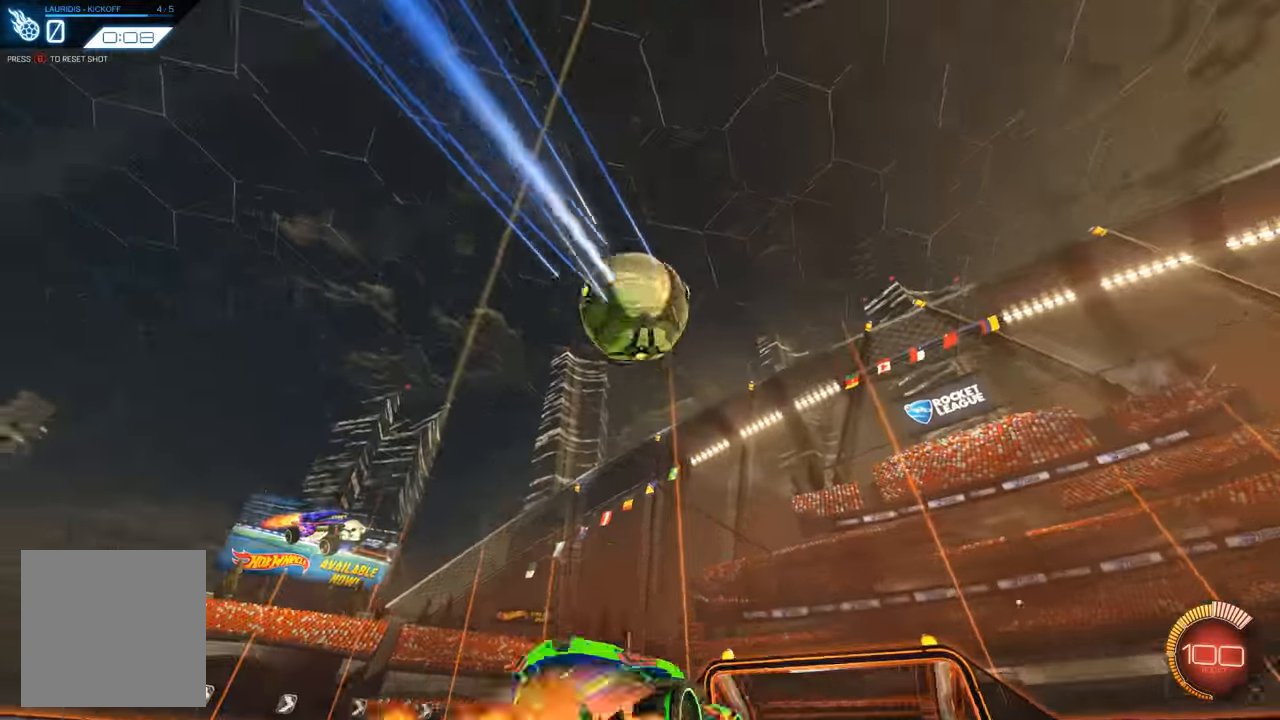
{"buttons": ["L1", "R1"], "left_stick": "down-left", "right_stick": "center", "events": [[33, "A", "up"], [100, "A", "down"], [133, "left_stick", "down-right"], [167, "A", "up"], [233, "R1", "down"], [500, "L1", "down"], [500, "left_stick", "down-left"]]}
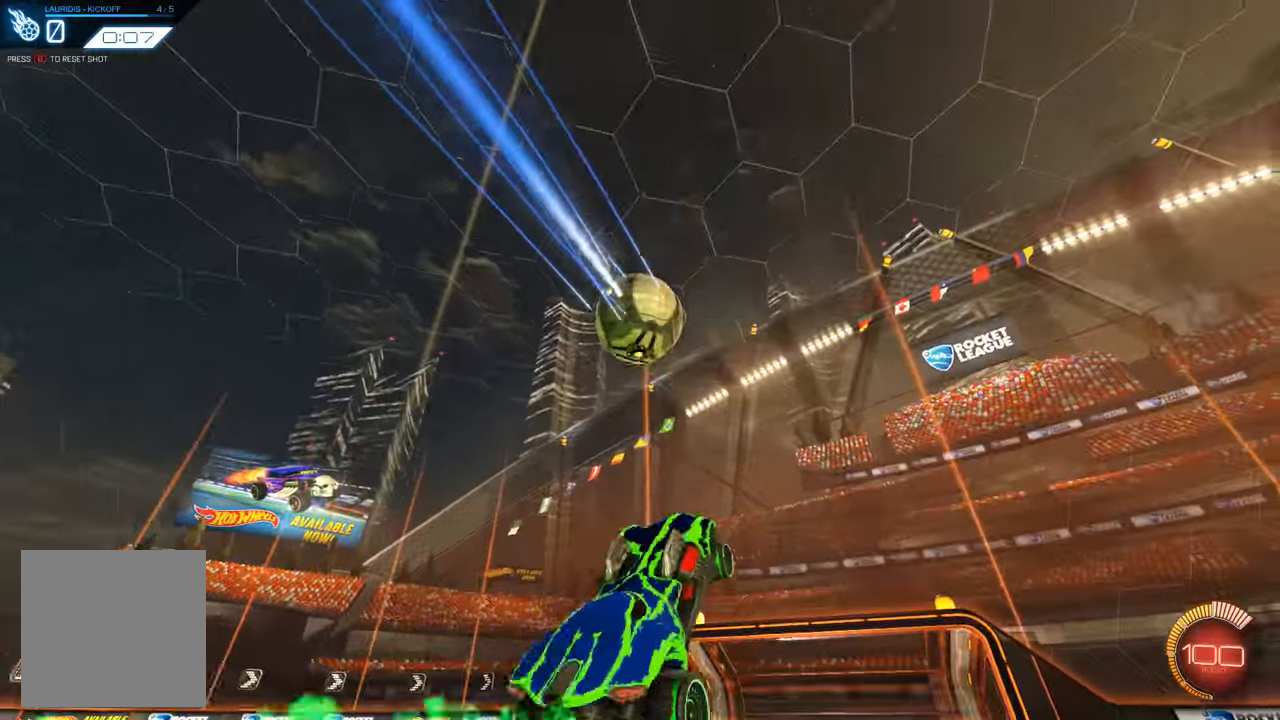
{"buttons": ["R1"], "left_stick": "center", "right_stick": "center", "events": [[267, "L1", "up"], [367, "left_stick", "center"]]}
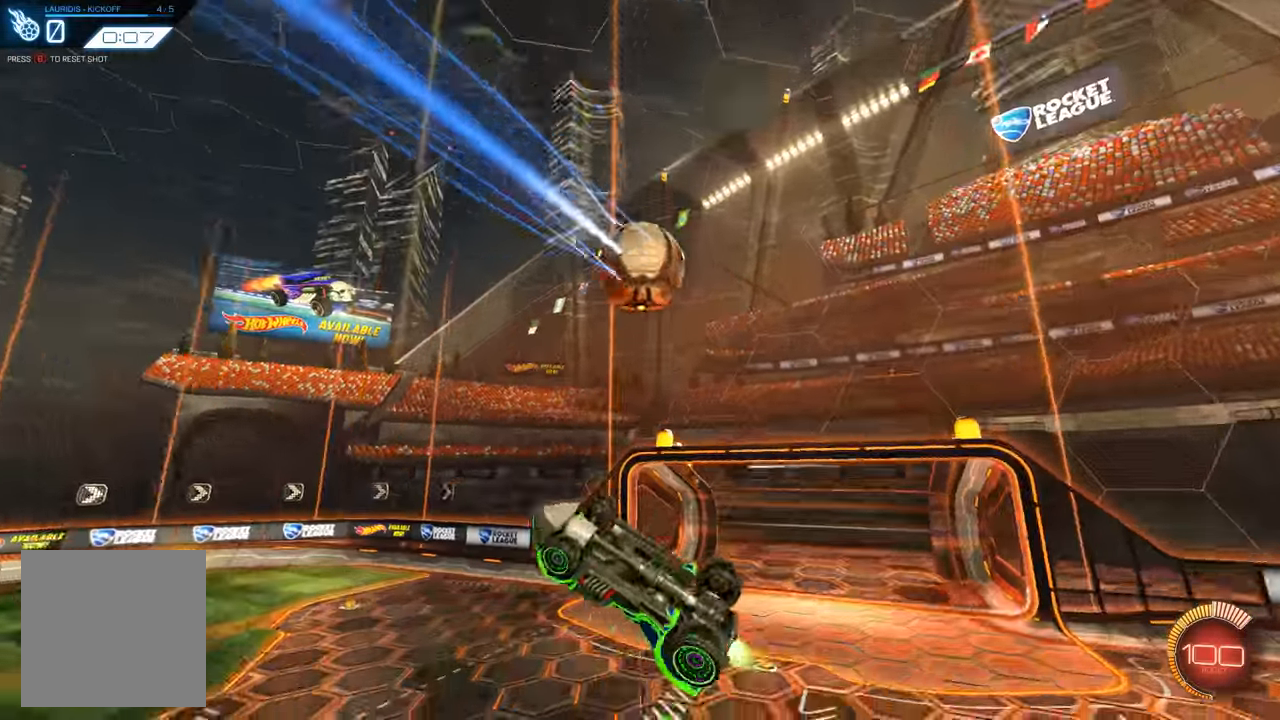
{"buttons": [], "left_stick": "down", "right_stick": "center", "events": [[367, "R1", "up"], [467, "left_stick", "down"]]}
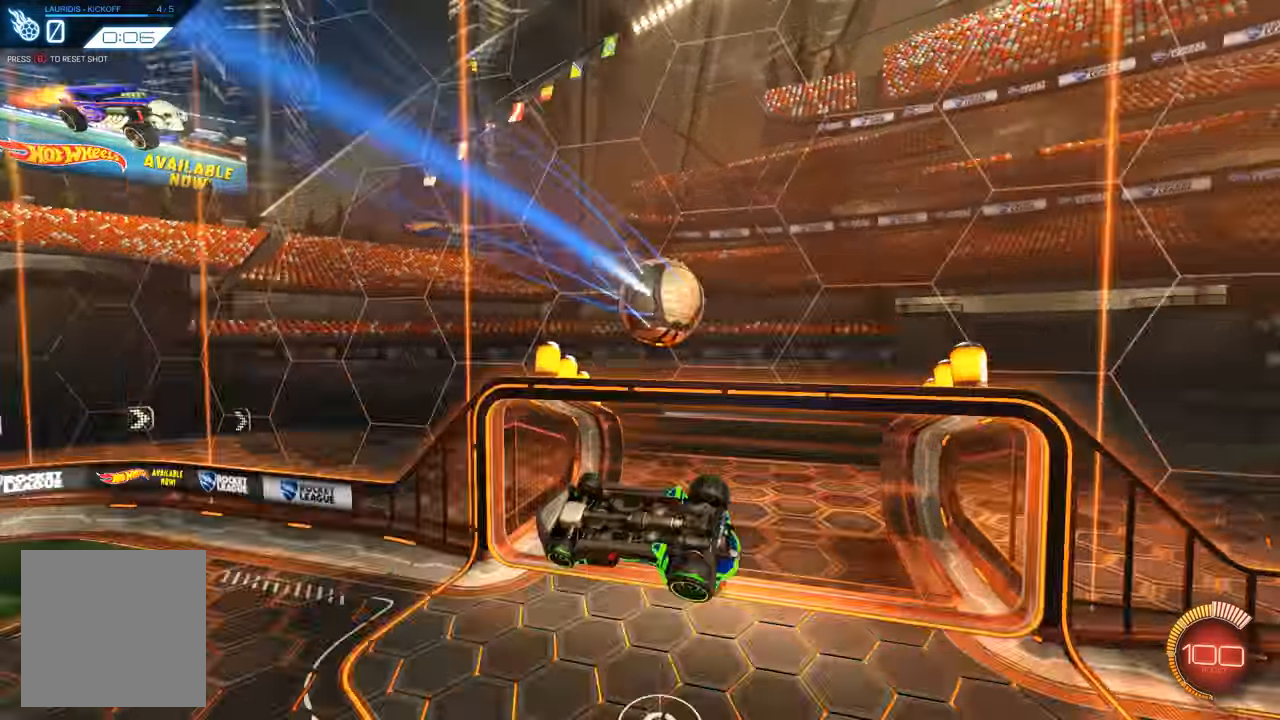
{"buttons": [], "left_stick": "center", "right_stick": "center", "events": [[167, "left_stick", "center"]]}
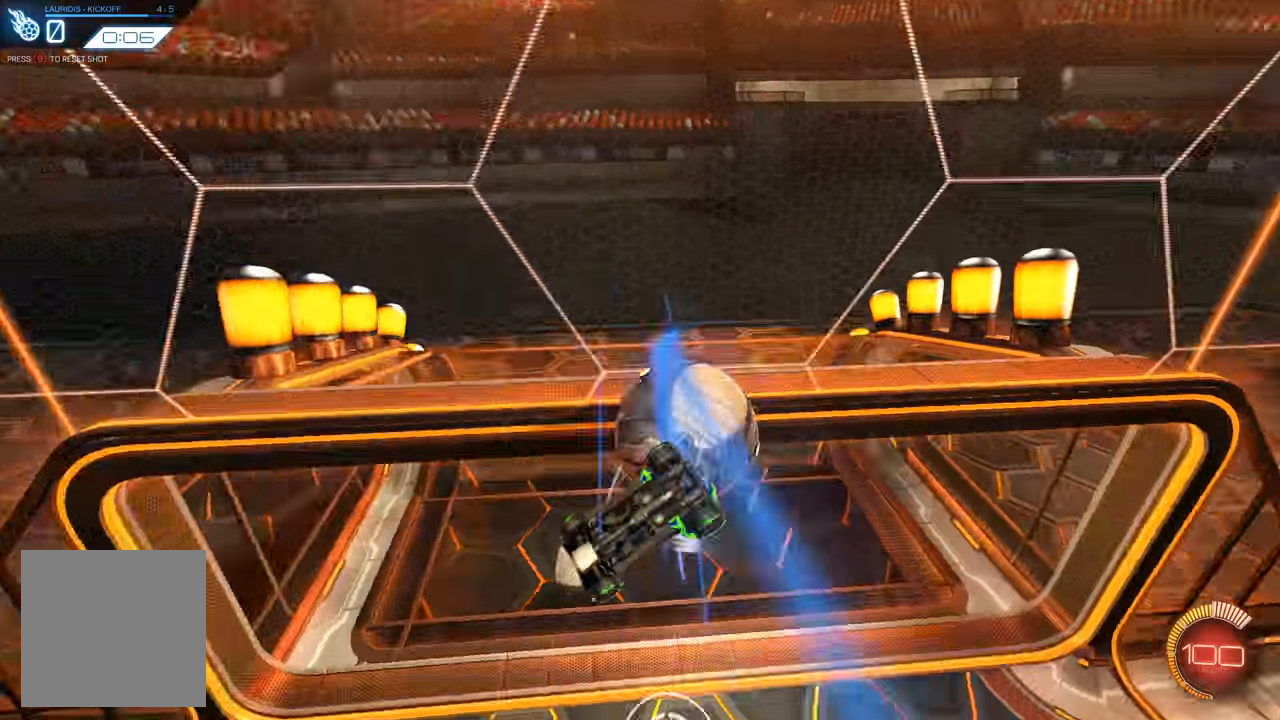
{"buttons": [], "left_stick": "center", "right_stick": "center", "events": []}
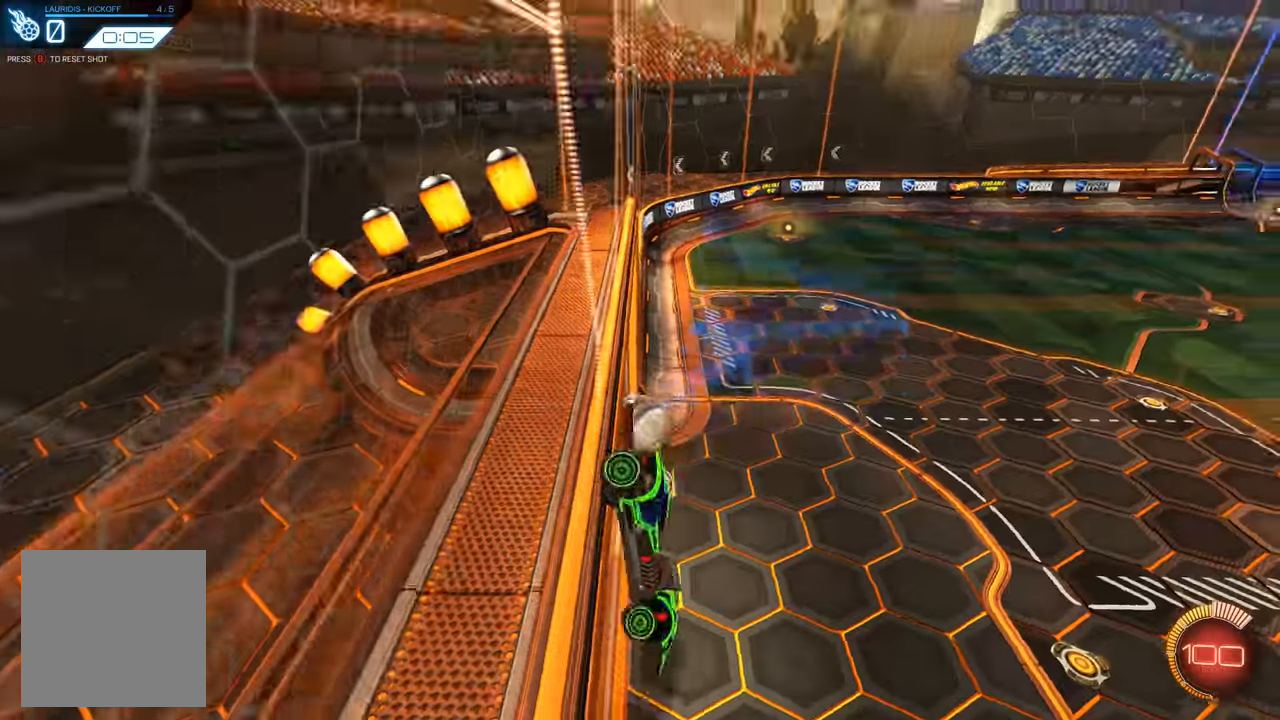
{"buttons": [], "left_stick": "center", "right_stick": "center", "events": []}
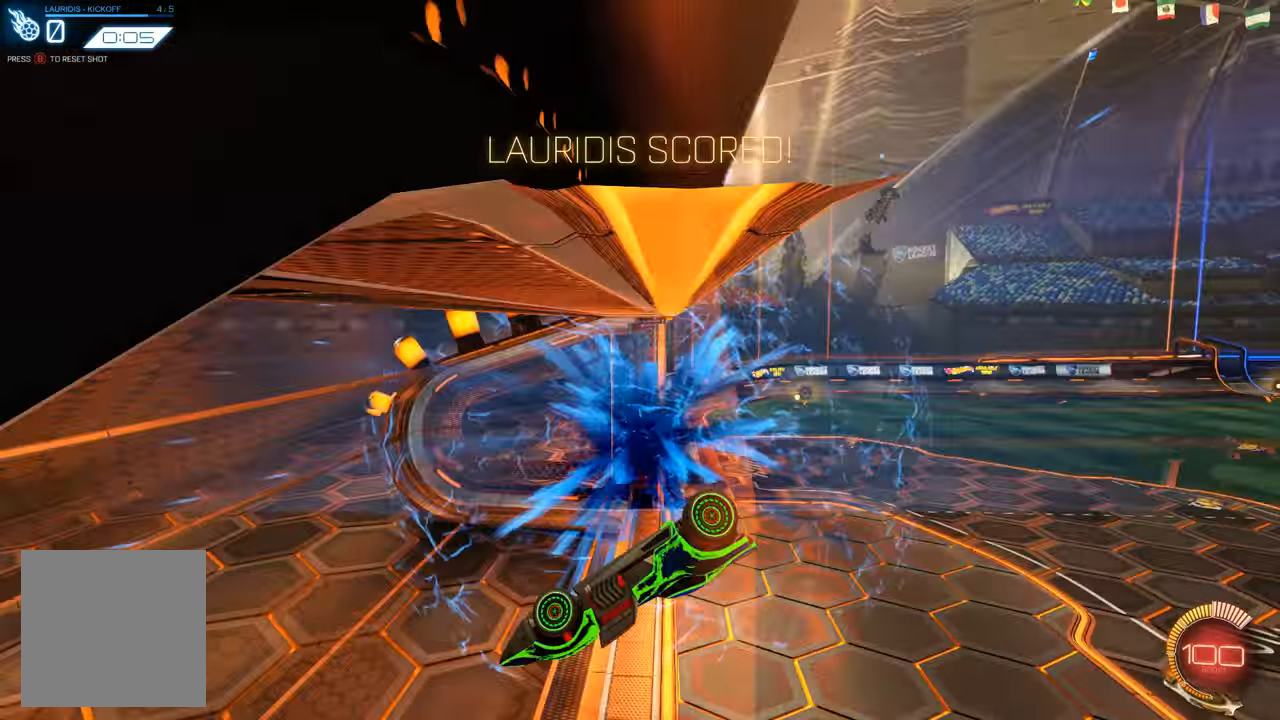
{"buttons": [], "left_stick": "center", "right_stick": "center", "events": []}
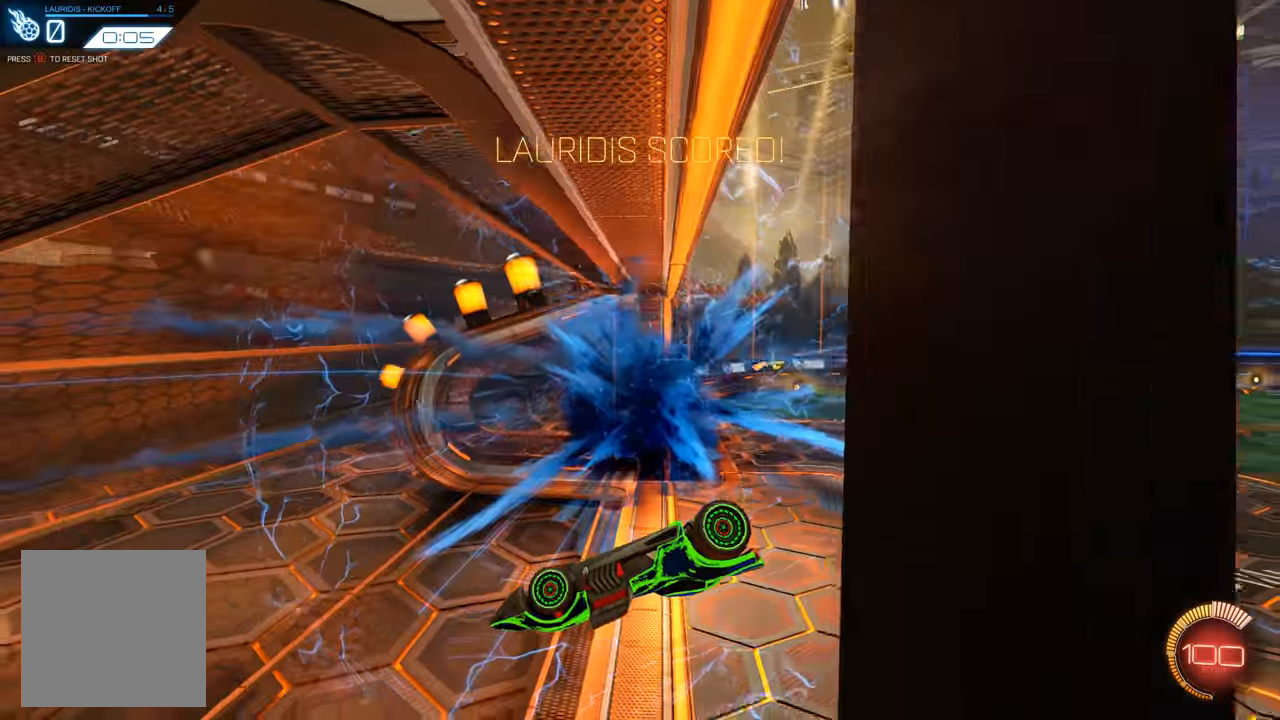
{"buttons": [], "left_stick": "down", "right_stick": "center", "events": [[33, "left_stick", "down"]]}
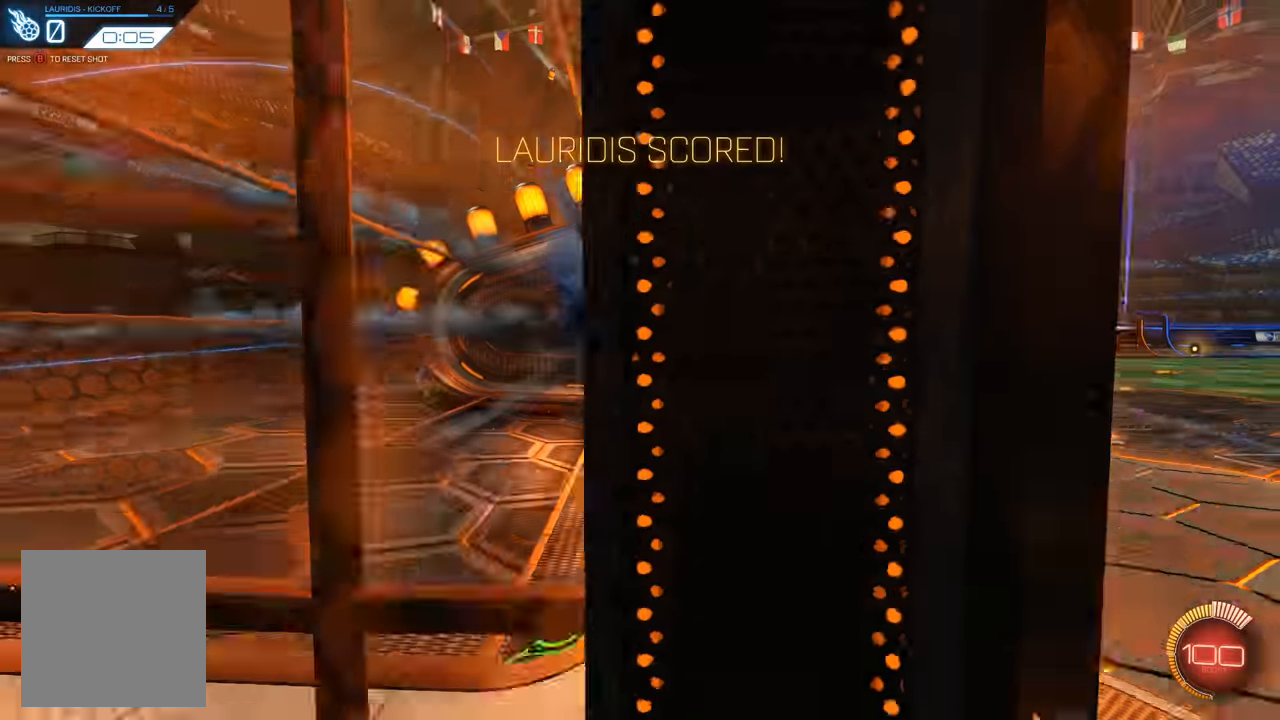
{"buttons": [], "left_stick": "down", "right_stick": "center", "events": []}
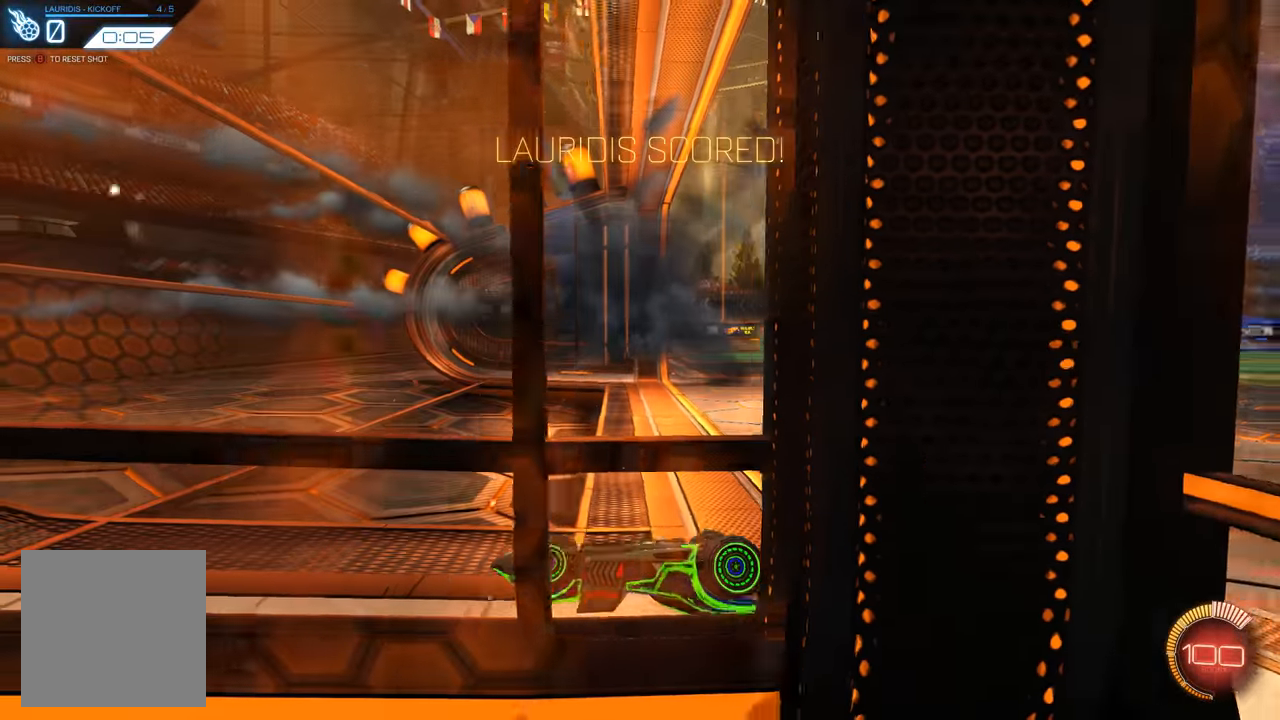
{"buttons": [], "left_stick": "center", "right_stick": "center", "events": [[333, "left_stick", "center"]]}